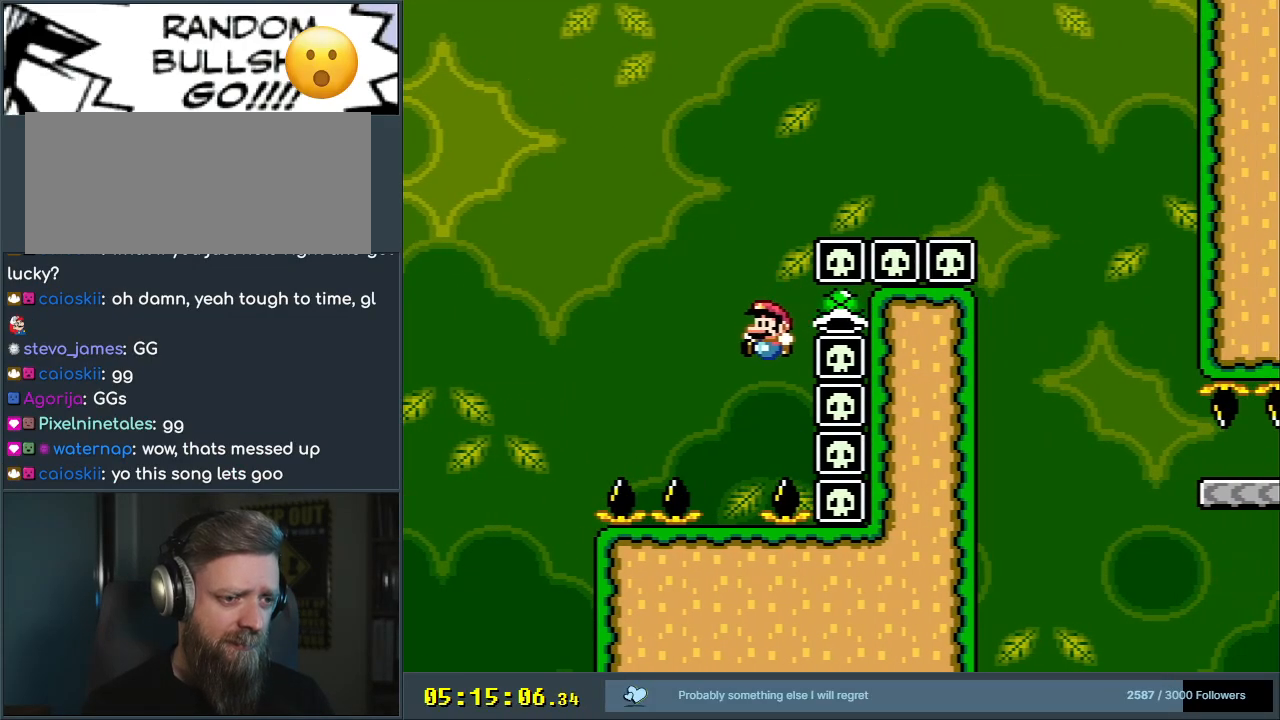
Gameplay with a controller (Nintendo layout); each line is a JSON object with the inputs held at the frame after it. "events" lists button and stick changes between this image and that frame as [ms after this image, input, new state], when the widget could be followed in between. Not read: L3 R3.
{"buttons": ["Y"], "events": [[17, "DPAD_LEFT", "down"], [67, "DPAD_LEFT", "up"], [183, "DPAD_RIGHT", "down"], [283, "B", "up"], [283, "DPAD_RIGHT", "up"]]}
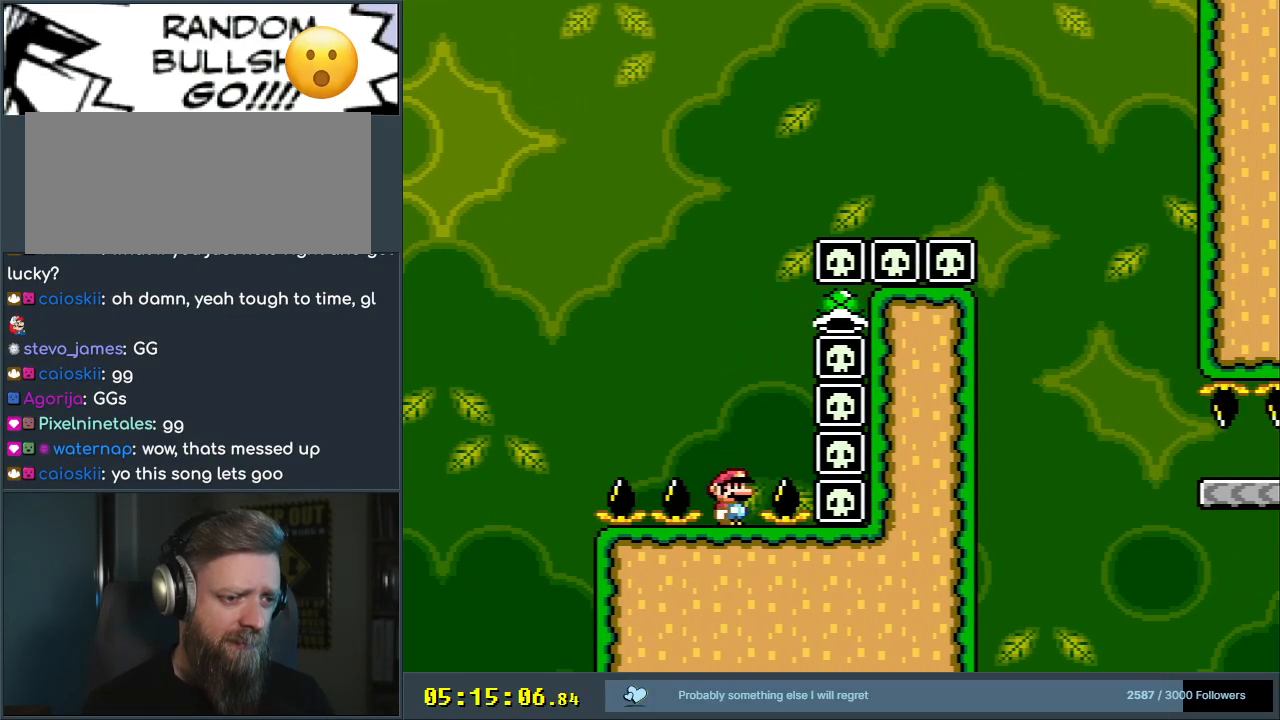
{"buttons": ["B", "Y", "DPAD_RIGHT"], "events": [[383, "B", "down"], [433, "DPAD_RIGHT", "down"]]}
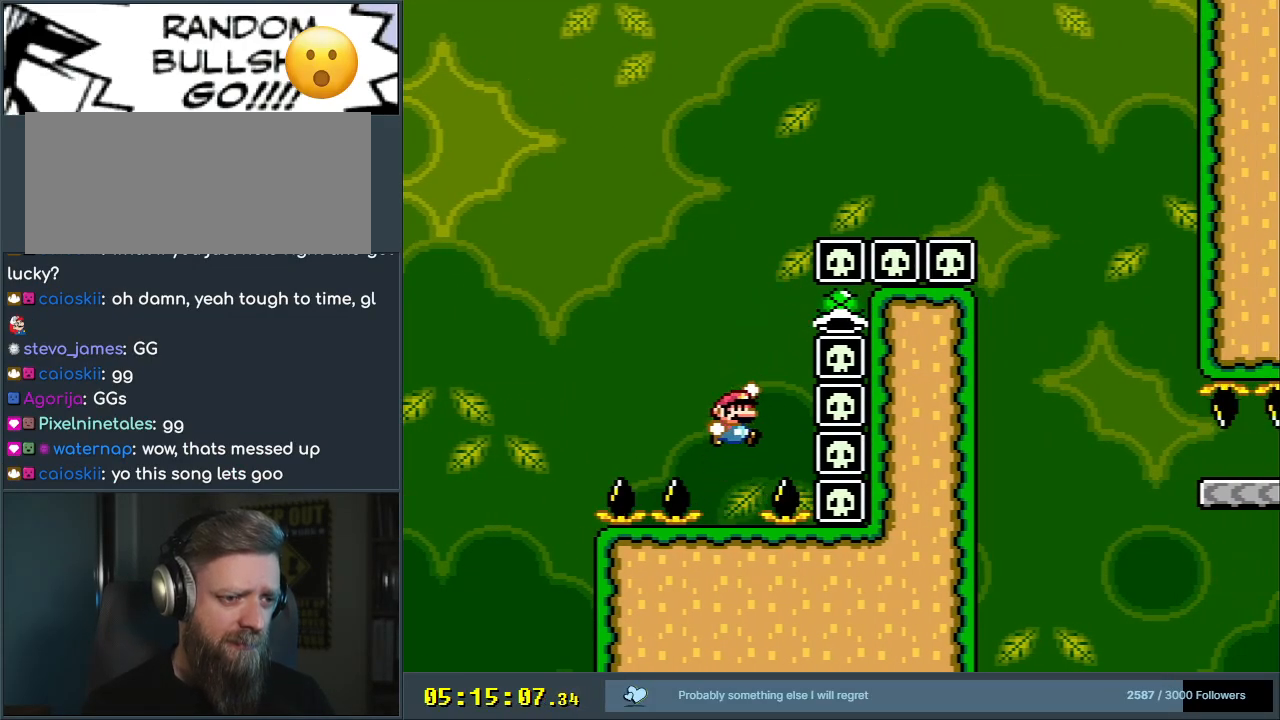
{"buttons": ["B", "Y", "DPAD_LEFT"], "events": [[183, "DPAD_RIGHT", "up"], [283, "DPAD_LEFT", "down"]]}
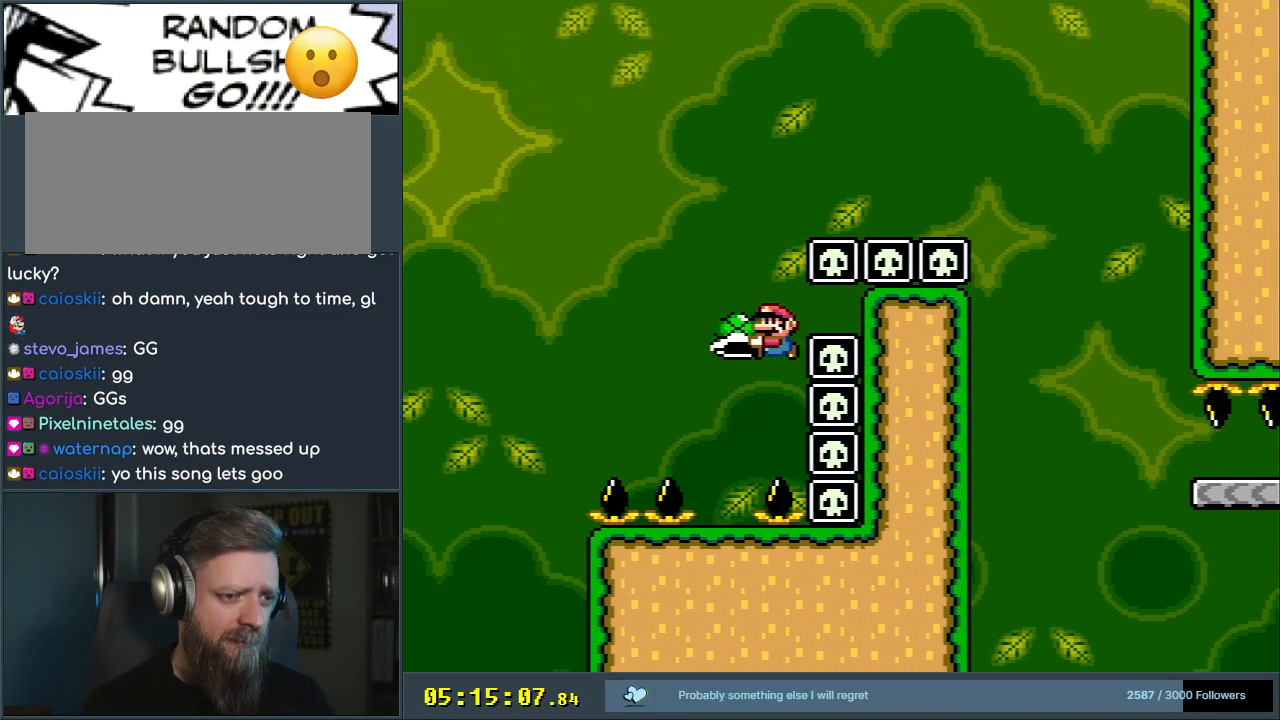
{"buttons": ["Y"], "events": [[50, "DPAD_LEFT", "up"], [150, "DPAD_RIGHT", "down"], [233, "DPAD_RIGHT", "up"], [317, "B", "up"]]}
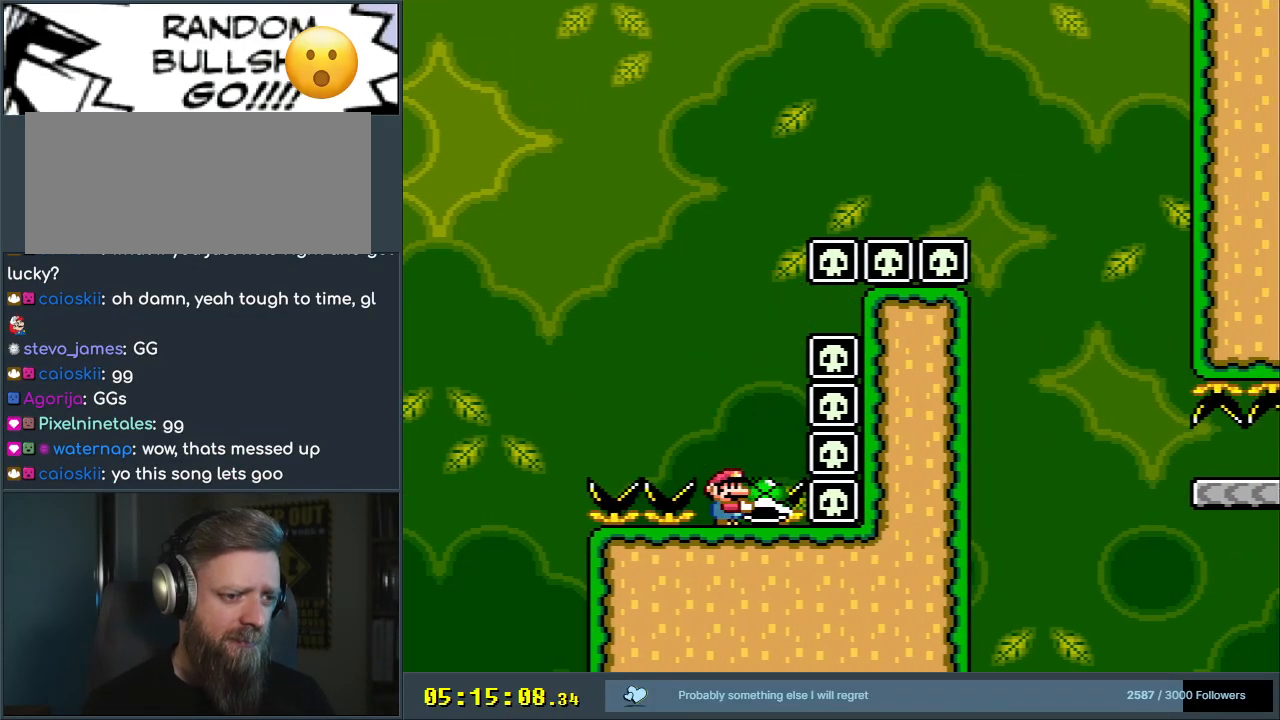
{"buttons": ["Y"], "events": [[400, "DPAD_LEFT", "down"], [433, "DPAD_LEFT", "up"]]}
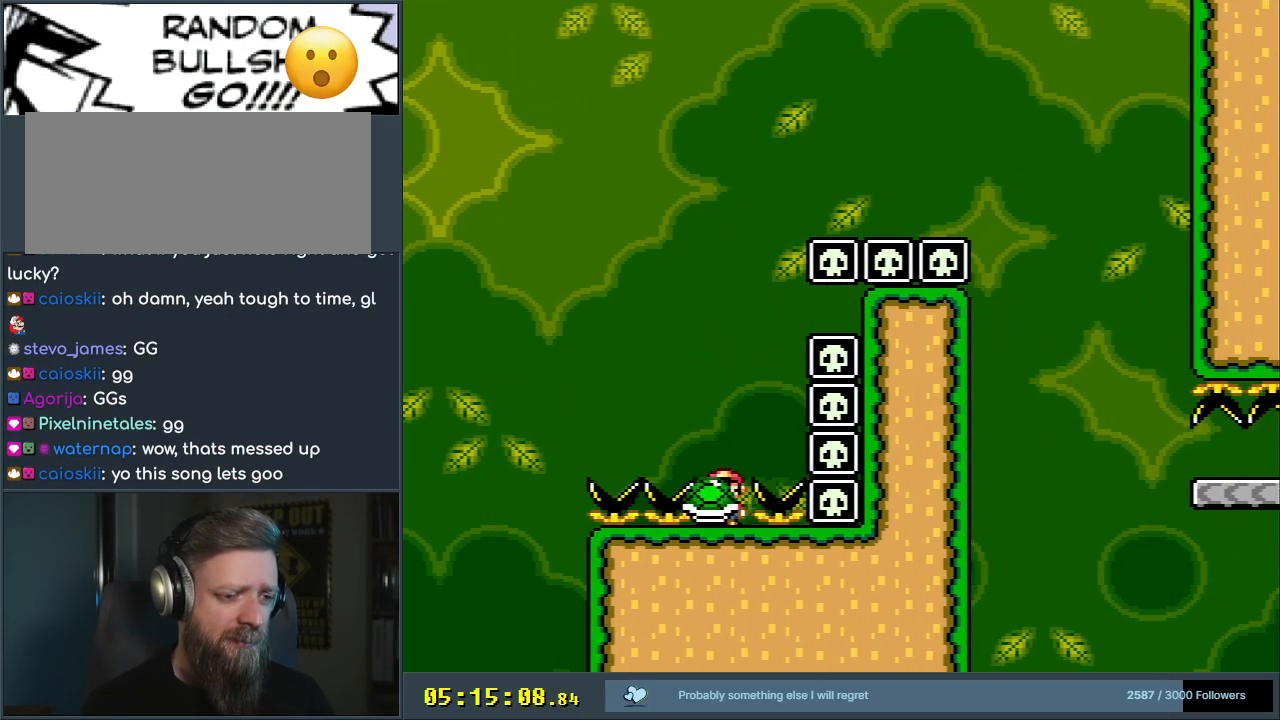
{"buttons": ["Y"], "events": []}
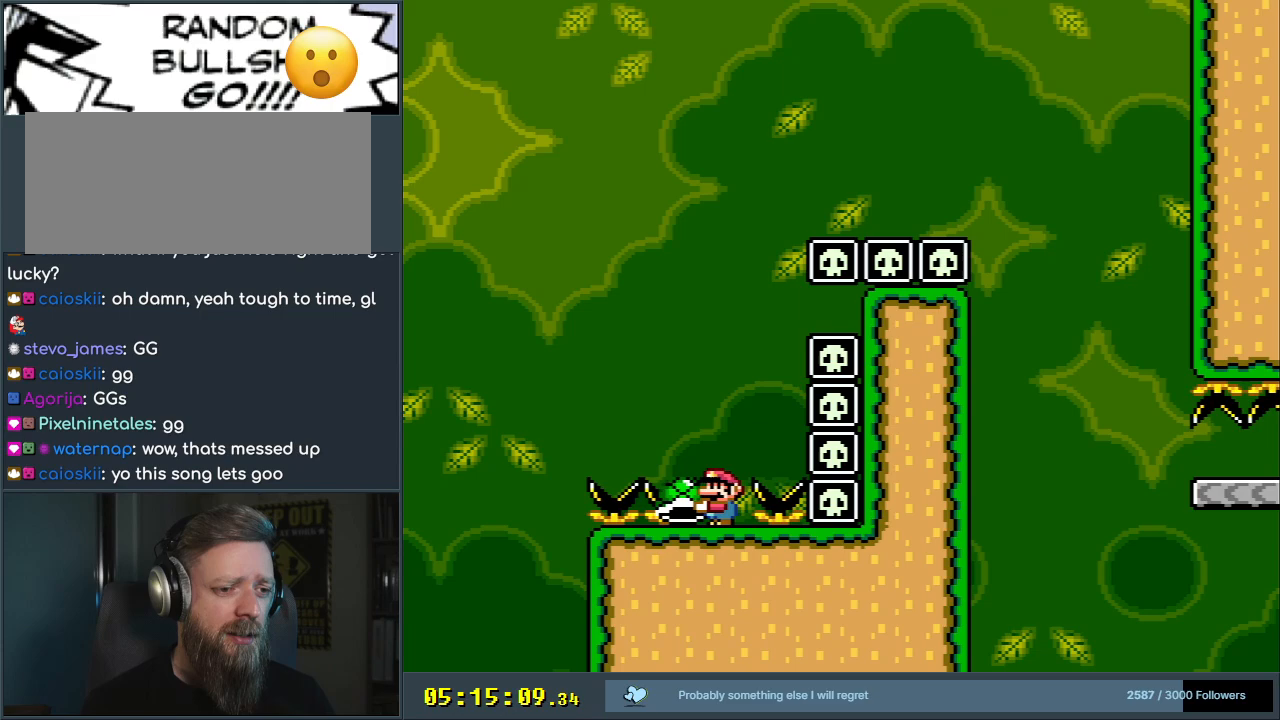
{"buttons": ["B", "Y", "DPAD_RIGHT"], "events": [[183, "B", "down"], [217, "DPAD_LEFT", "down"], [317, "DPAD_LEFT", "up"], [467, "DPAD_RIGHT", "down"]]}
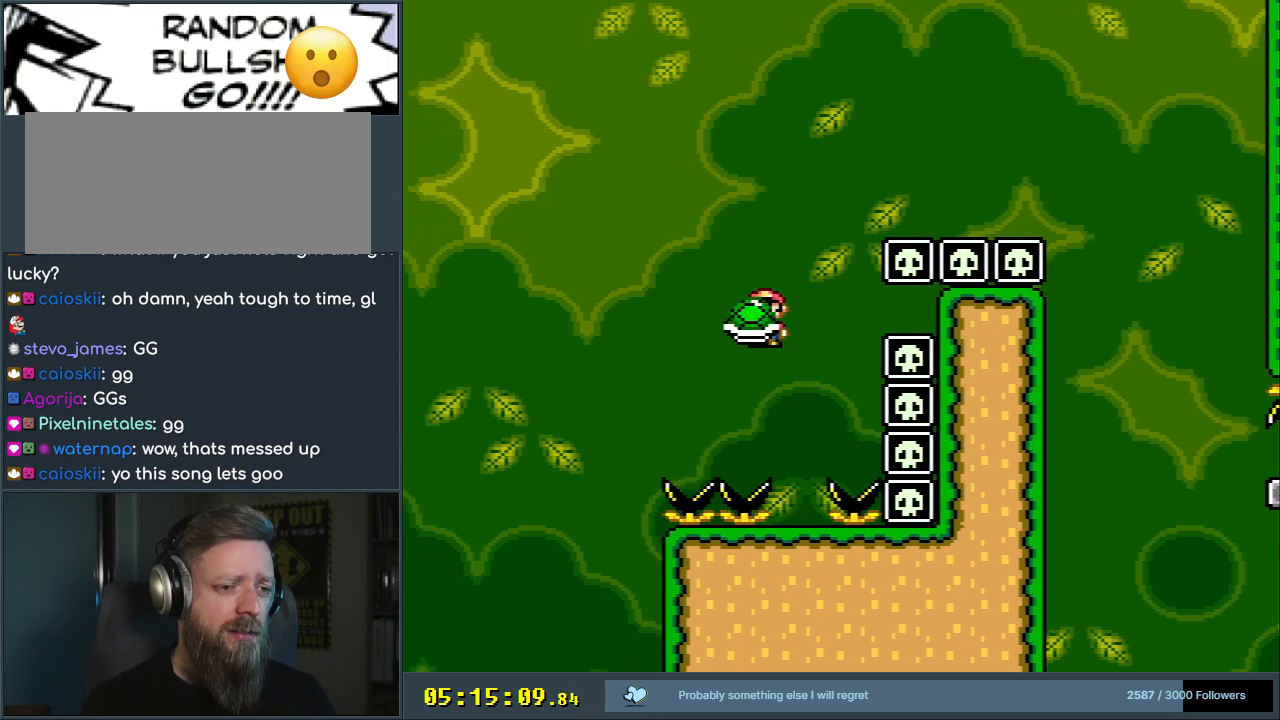
{"buttons": ["B", "Y", "DPAD_RIGHT"], "events": [[50, "DPAD_RIGHT", "up"], [67, "Y", "up"], [183, "Y", "down"], [350, "DPAD_RIGHT", "down"]]}
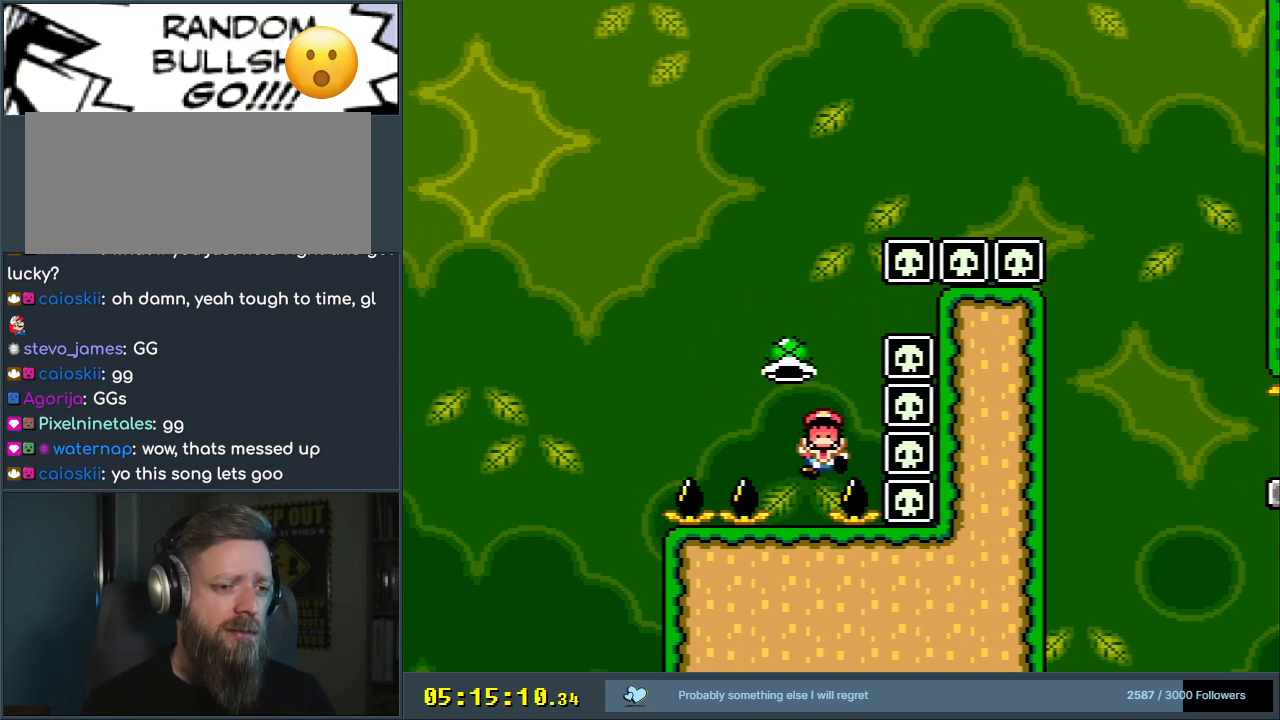
{"buttons": [], "events": [[33, "DPAD_RIGHT", "up"], [233, "Y", "up"], [250, "B", "up"]]}
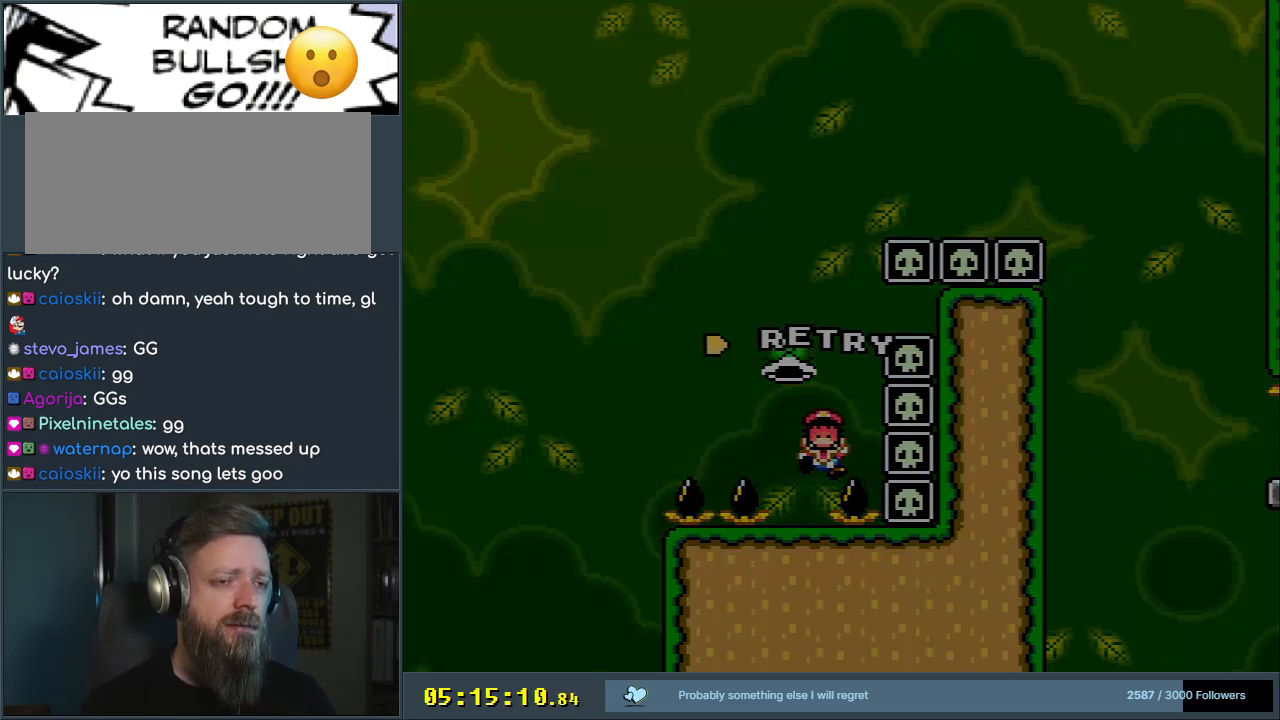
{"buttons": [], "events": []}
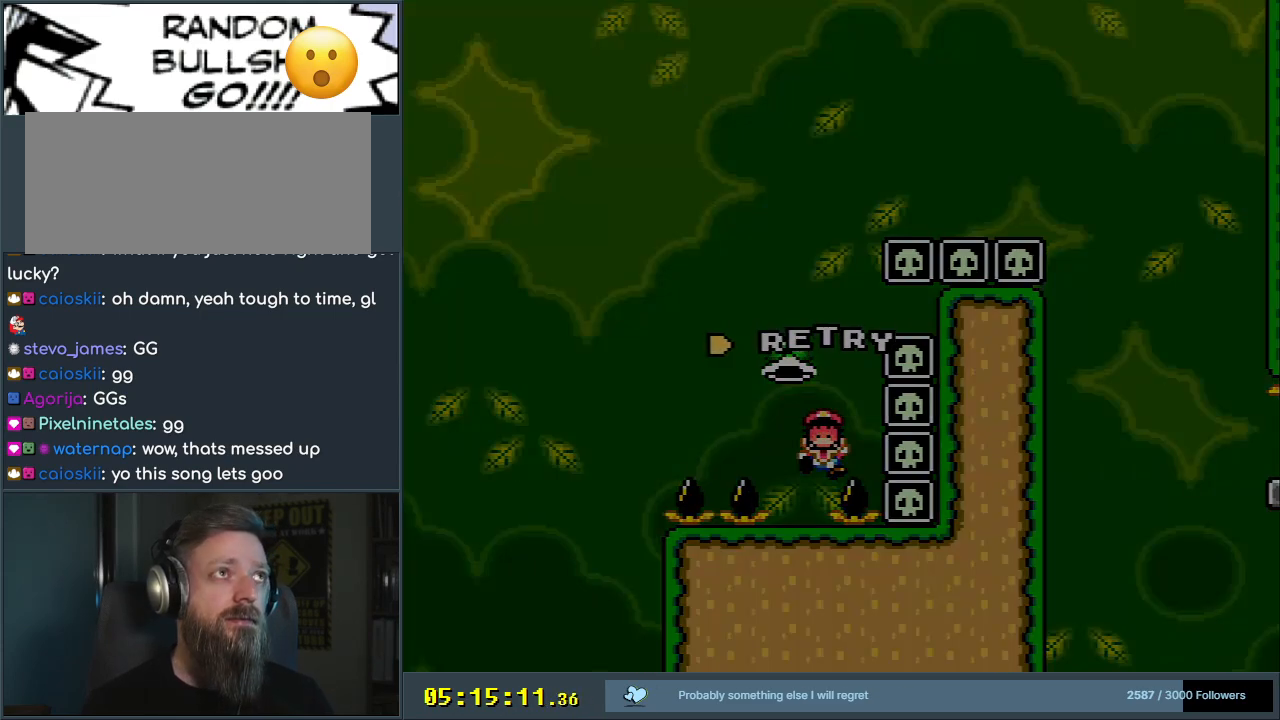
{"buttons": [], "events": []}
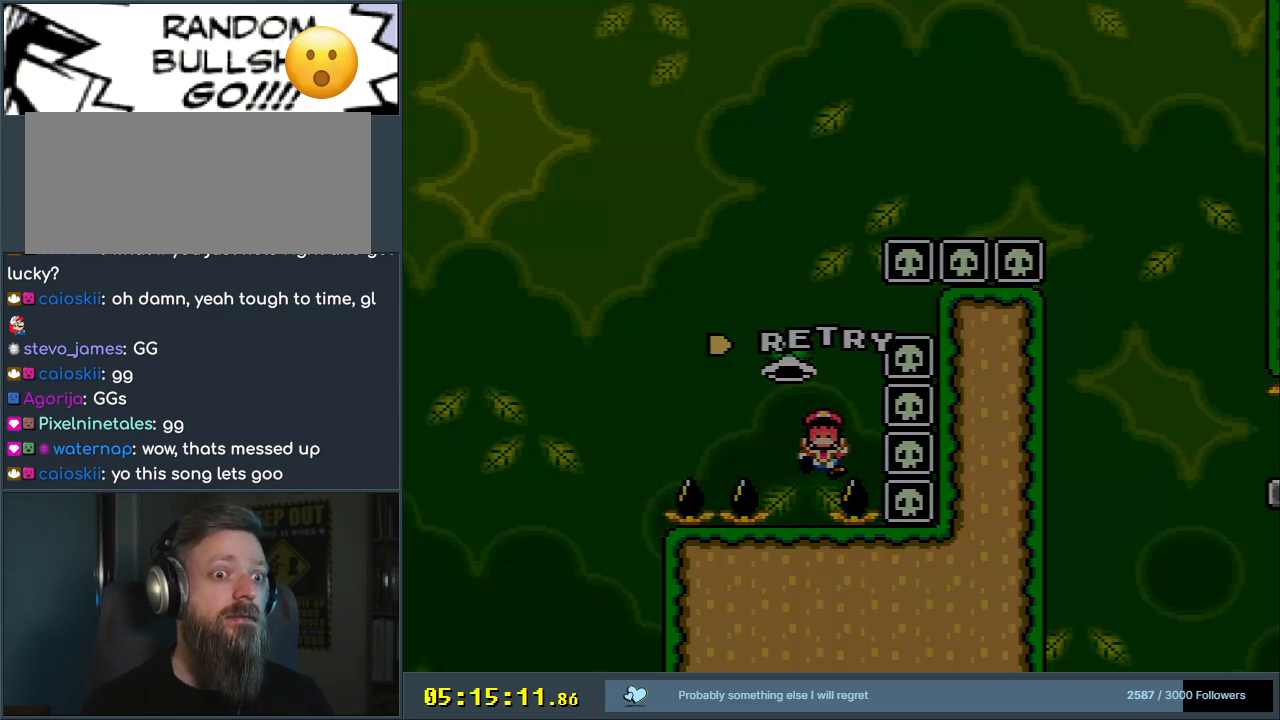
{"buttons": ["B", "Y"], "events": [[150, "Y", "down"], [250, "B", "down"], [283, "DPAD_RIGHT", "down"], [500, "DPAD_RIGHT", "up"]]}
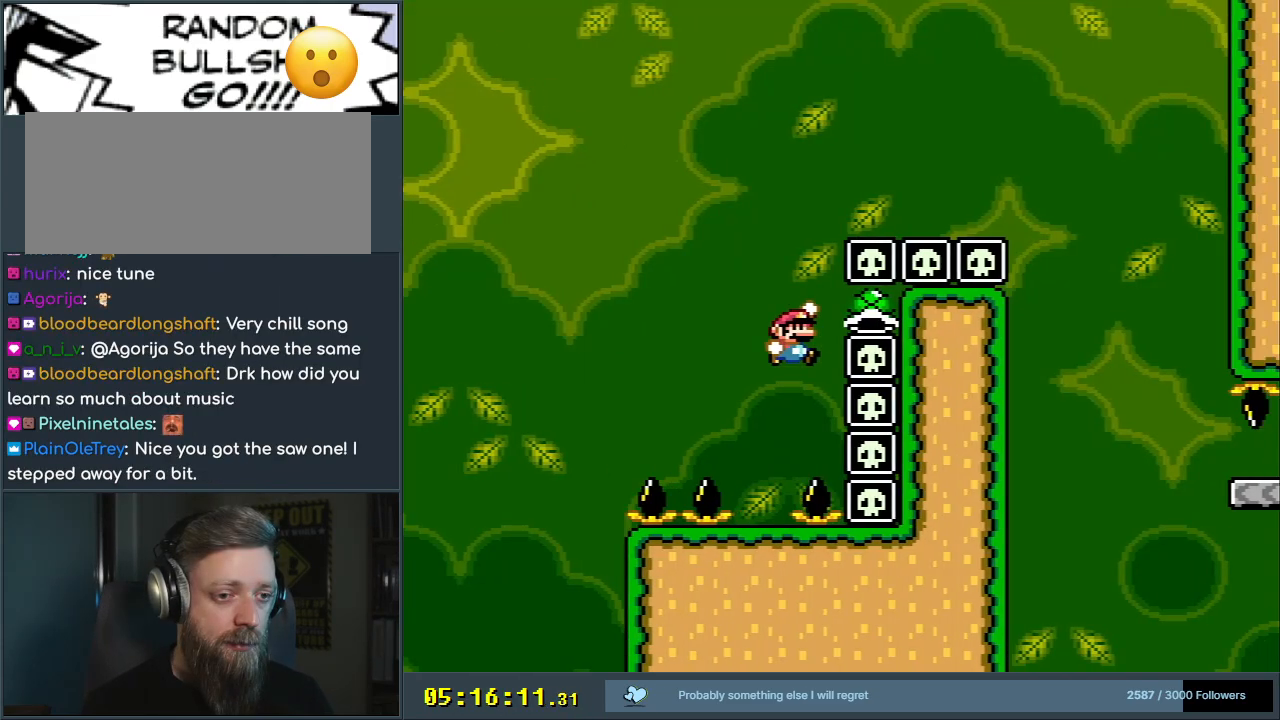
{"buttons": ["B", "Y"], "events": [[117, "DPAD_LEFT", "down"], [383, "DPAD_LEFT", "up"]]}
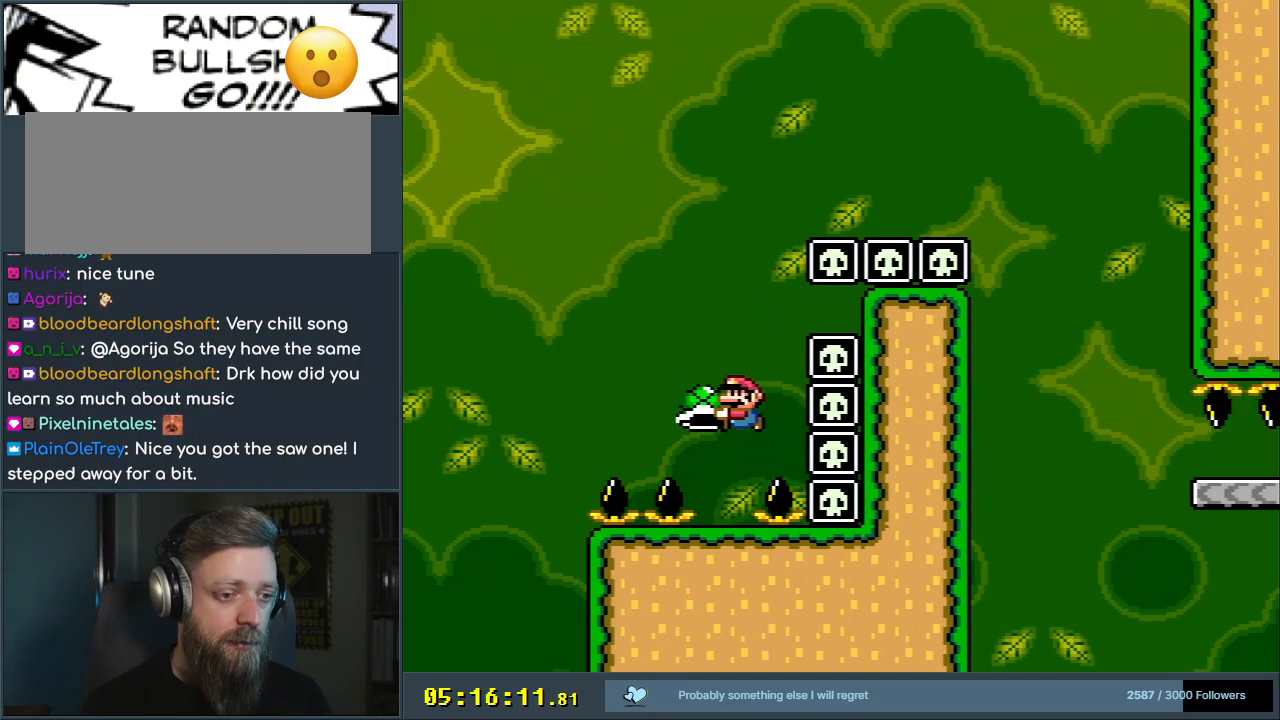
{"buttons": ["Y"], "events": [[33, "DPAD_RIGHT", "down"], [83, "B", "up"], [100, "DPAD_RIGHT", "up"]]}
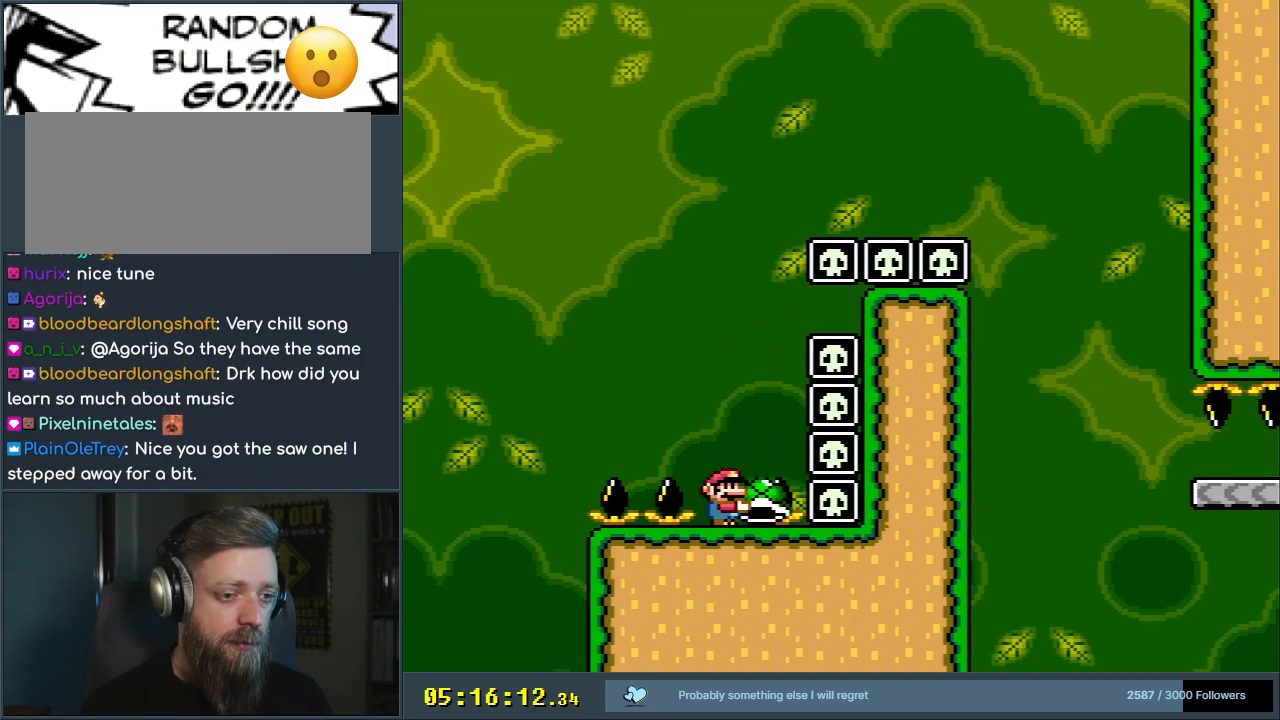
{"buttons": ["Y"], "events": []}
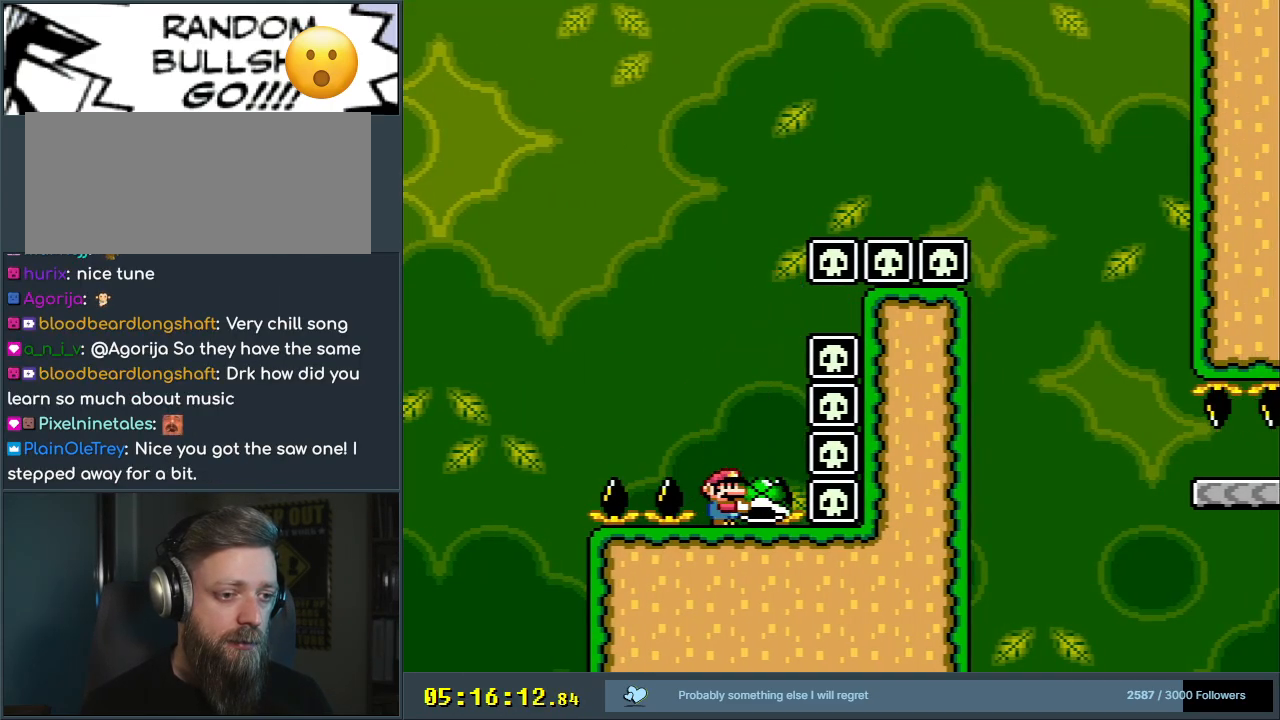
{"buttons": ["B", "Y", "DPAD_RIGHT"], "events": [[183, "B", "down"], [217, "DPAD_LEFT", "down"], [417, "DPAD_LEFT", "up"], [500, "DPAD_RIGHT", "down"]]}
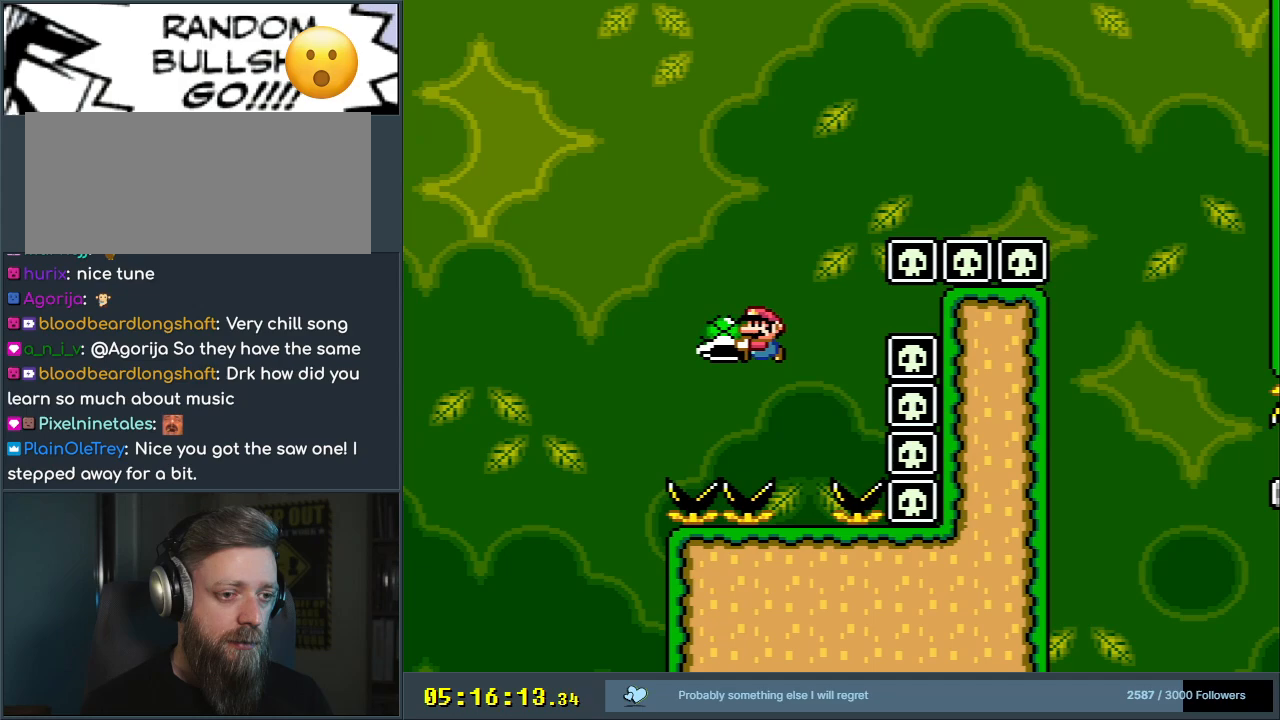
{"buttons": ["B", "Y", "DPAD_RIGHT"], "events": [[100, "Y", "up"], [167, "DPAD_RIGHT", "up"], [233, "Y", "down"], [367, "DPAD_RIGHT", "down"]]}
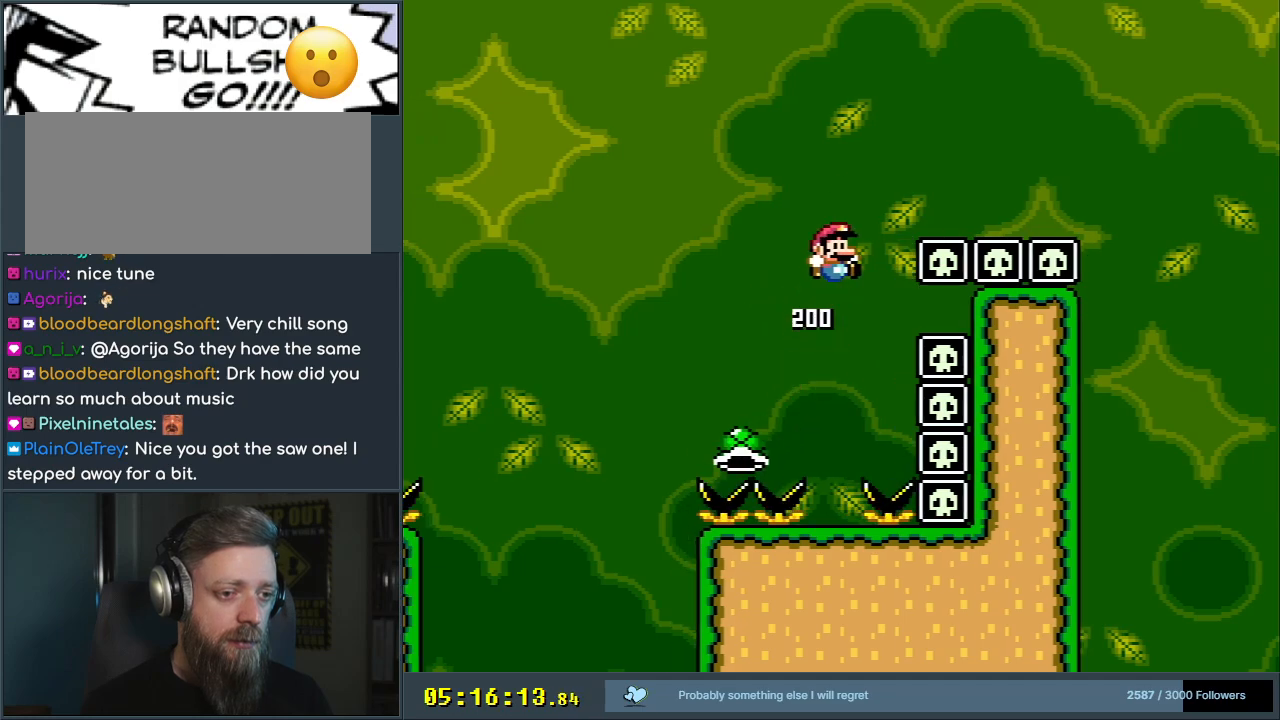
{"buttons": ["B", "Y", "DPAD_RIGHT"], "events": []}
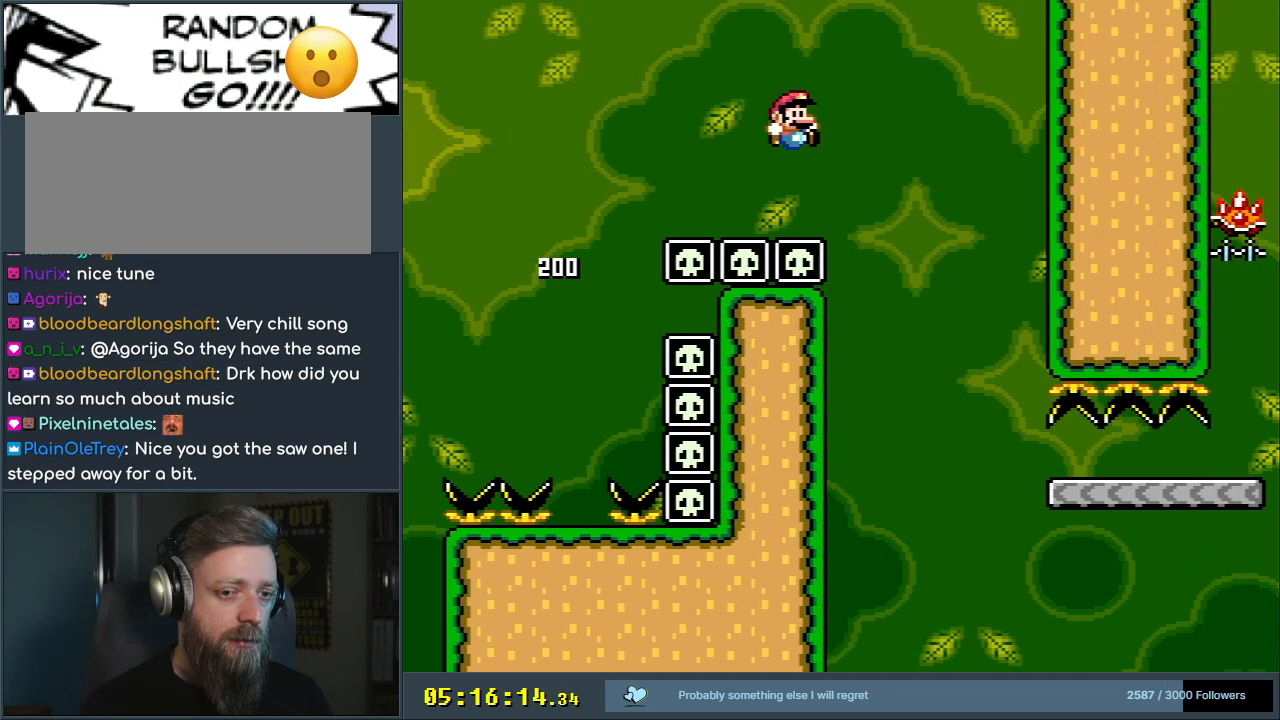
{"buttons": ["Y", "DPAD_RIGHT"], "events": [[350, "B", "up"]]}
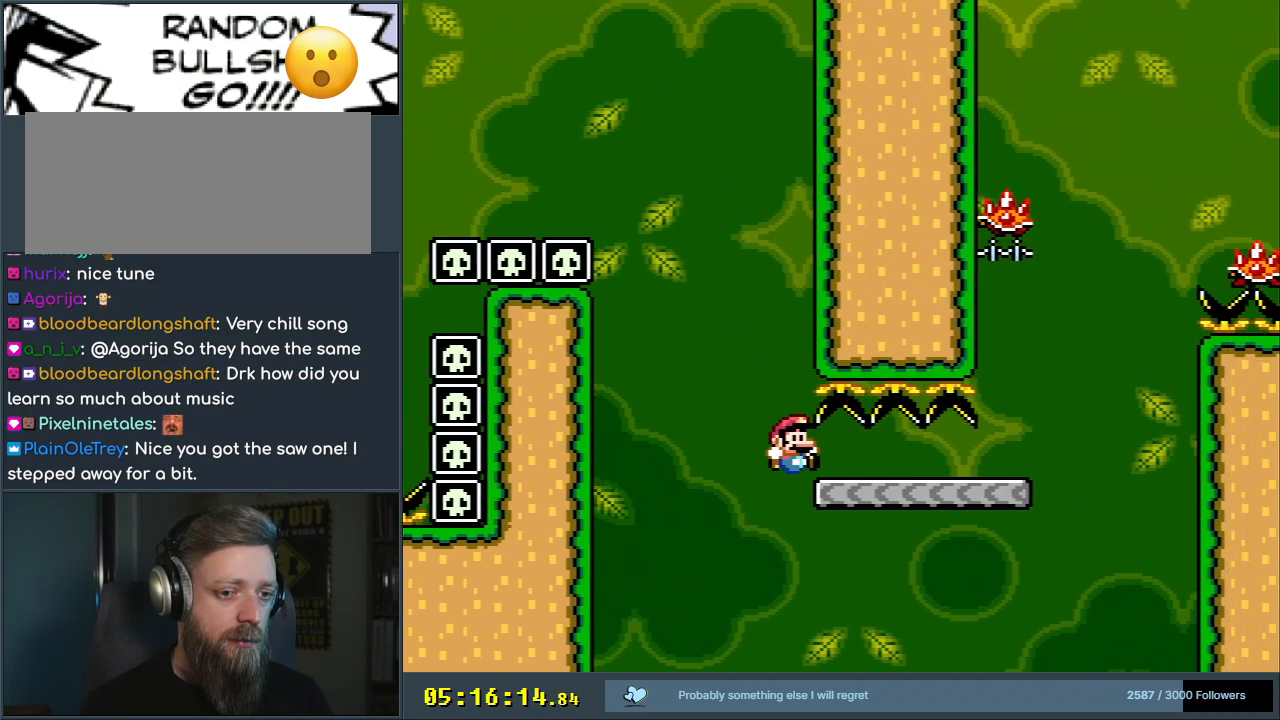
{"buttons": ["A", "X", "DPAD_RIGHT"], "events": [[267, "Y", "up"], [317, "Y", "down"], [417, "Y", "up"], [483, "X", "down"], [500, "A", "down"]]}
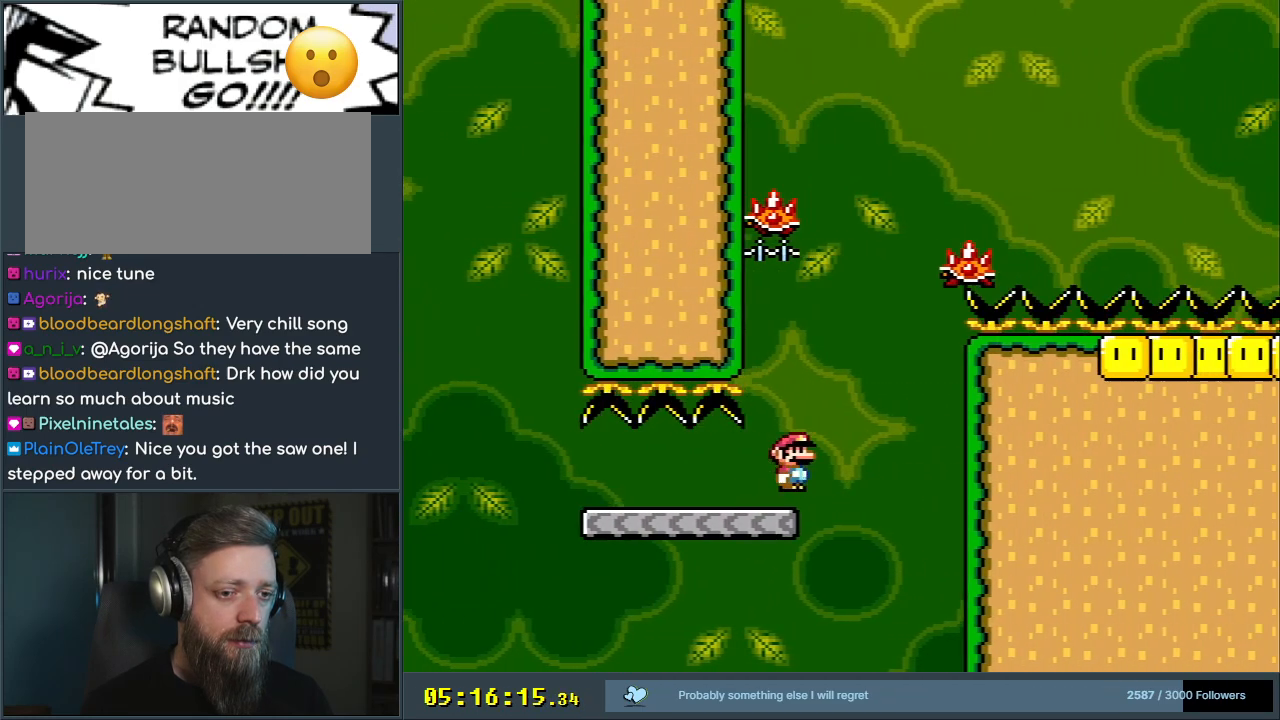
{"buttons": ["A", "X"], "events": [[17, "DPAD_LEFT", "down"], [17, "DPAD_RIGHT", "up"], [150, "A", "up"], [167, "DPAD_LEFT", "up"], [233, "DPAD_RIGHT", "down"], [350, "A", "down"], [400, "DPAD_RIGHT", "up"]]}
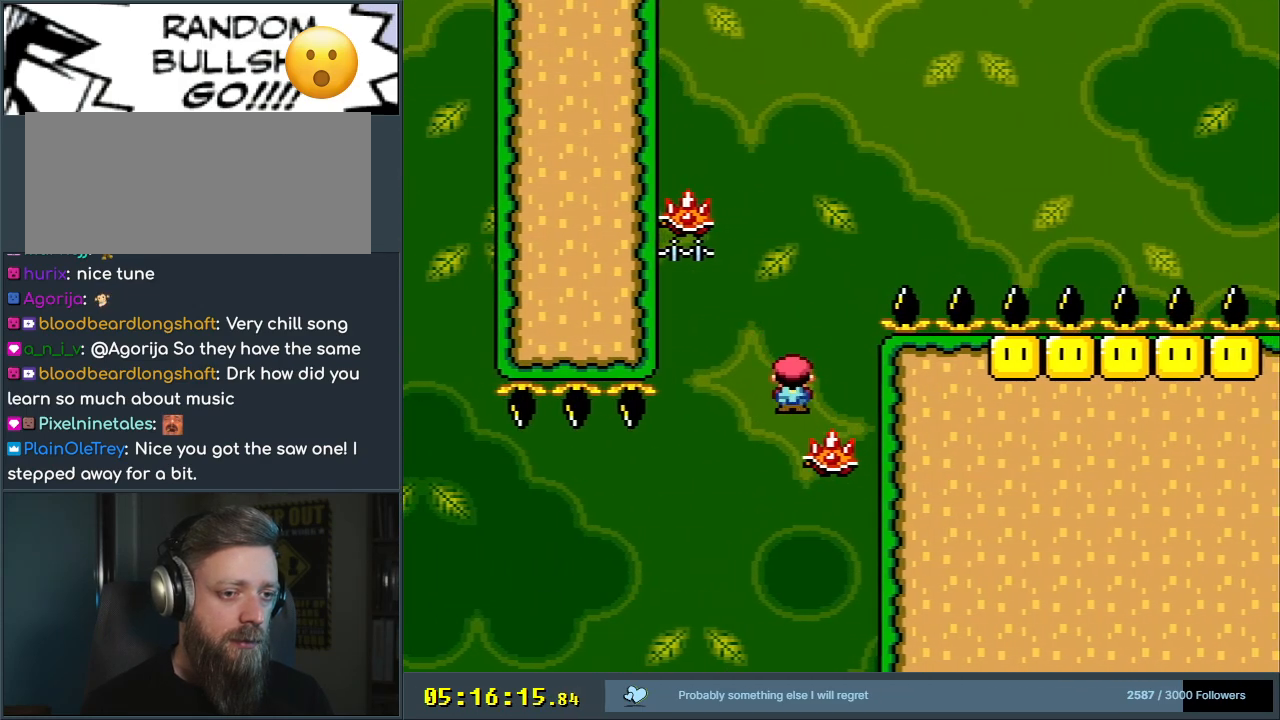
{"buttons": [], "events": [[17, "DPAD_LEFT", "down"], [267, "DPAD_LEFT", "up"], [350, "DPAD_RIGHT", "down"], [417, "A", "up"], [500, "DPAD_RIGHT", "up"], [500, "X", "up"]]}
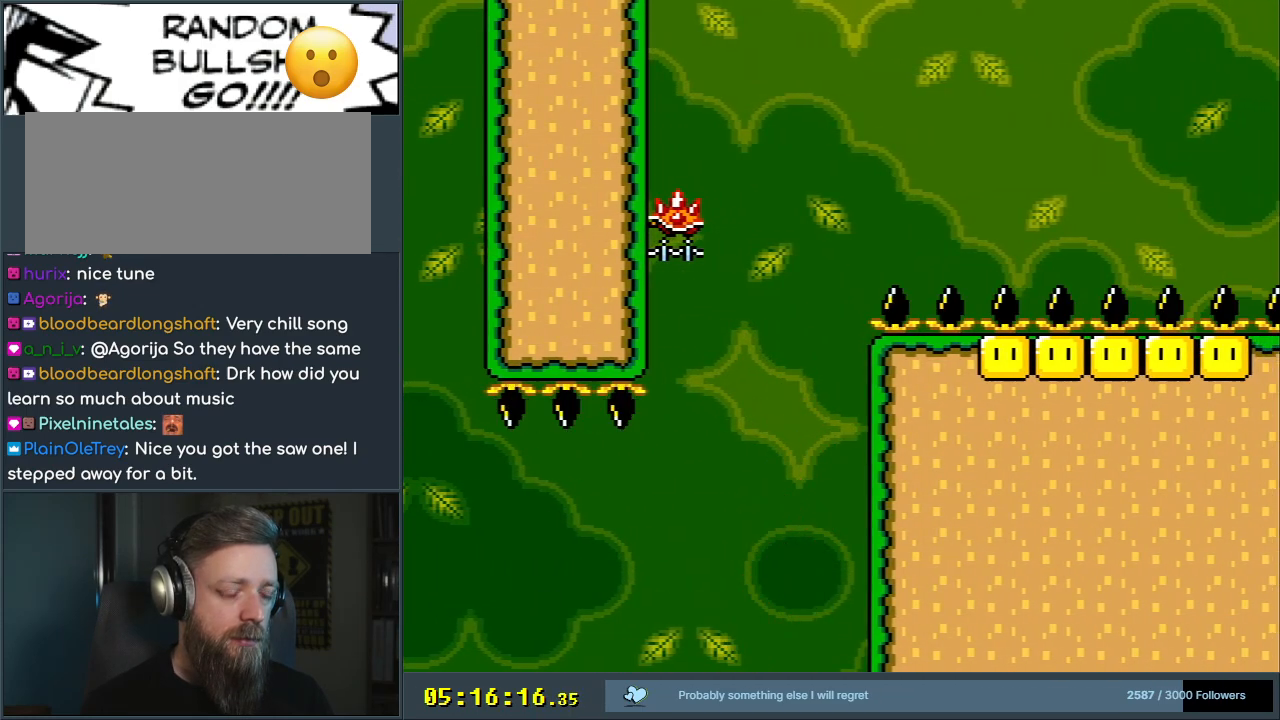
{"buttons": [], "events": [[200, "A", "down"], [283, "A", "up"], [400, "A", "down"], [500, "A", "up"]]}
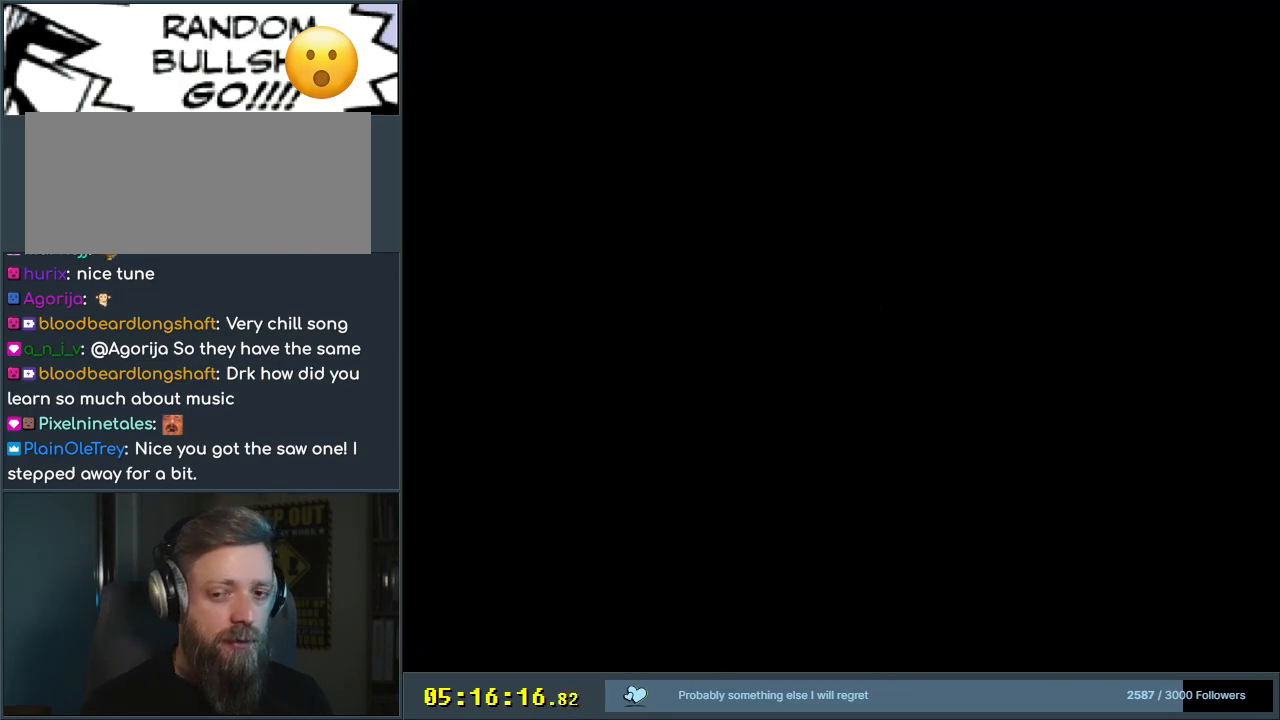
{"buttons": [], "events": []}
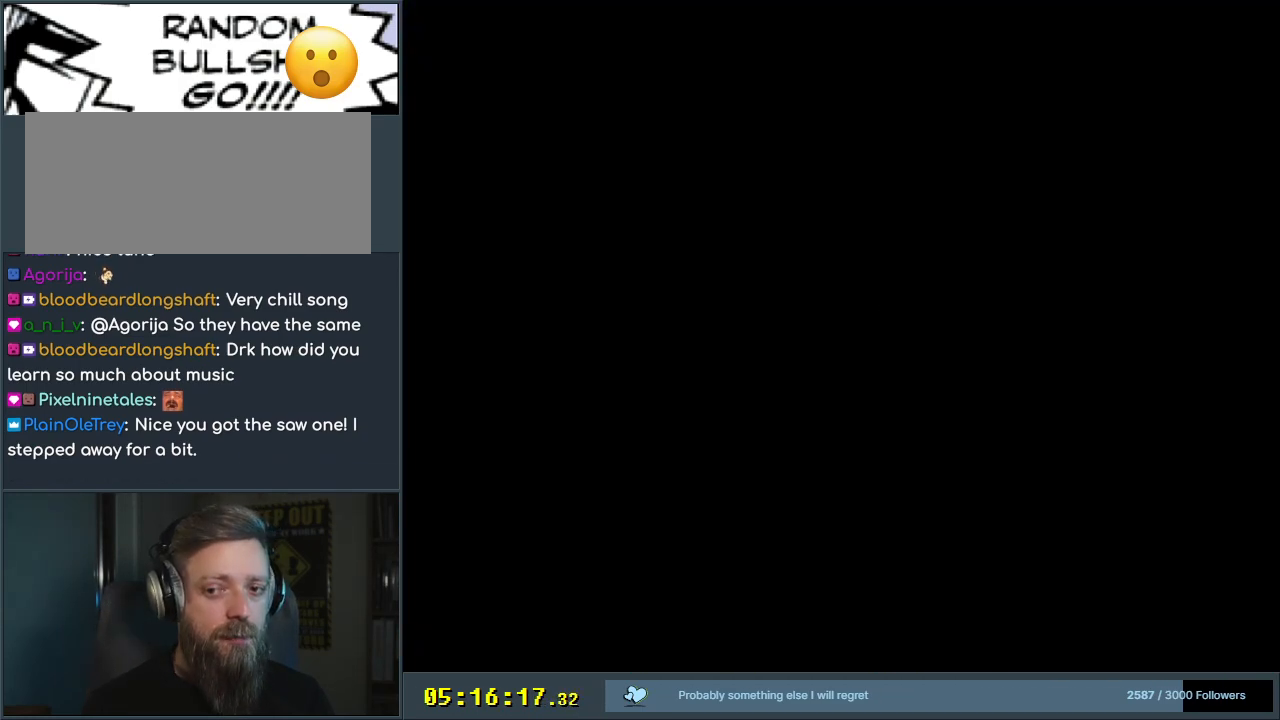
{"buttons": [], "events": []}
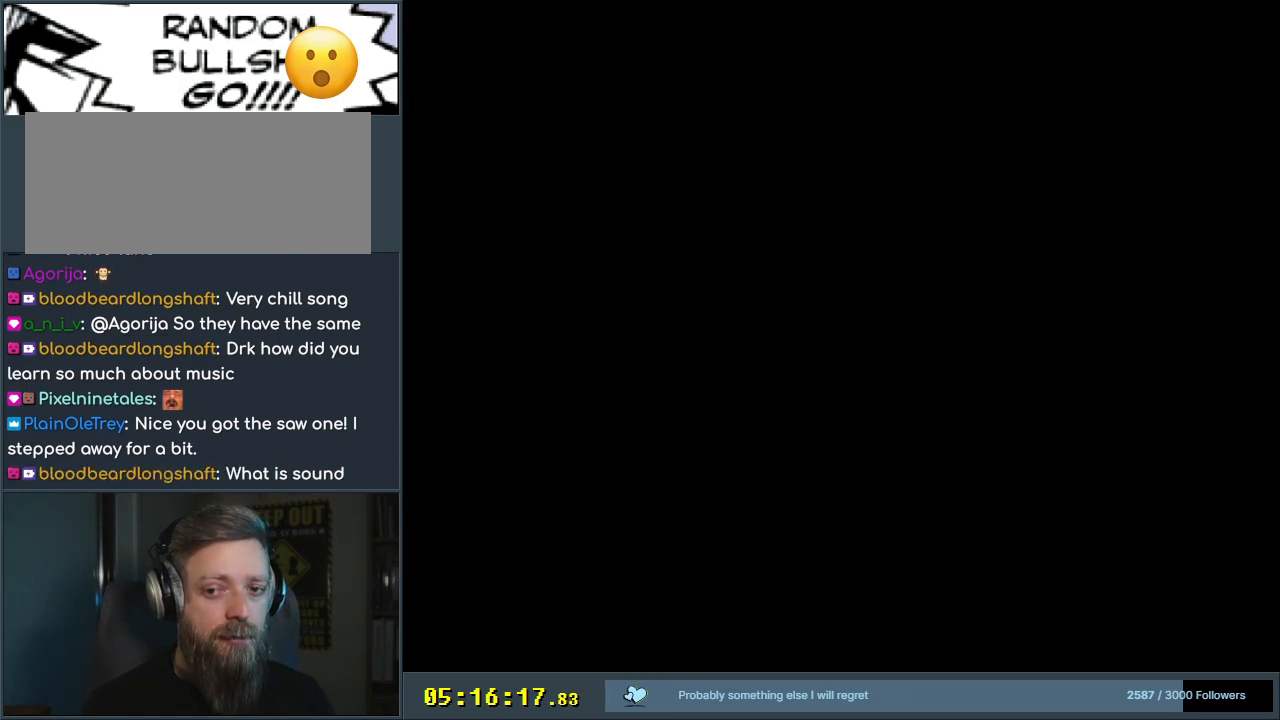
{"buttons": ["Y", "DPAD_RIGHT"], "events": [[133, "B", "down"], [133, "DPAD_RIGHT", "down"], [133, "Y", "down"], [433, "B", "up"]]}
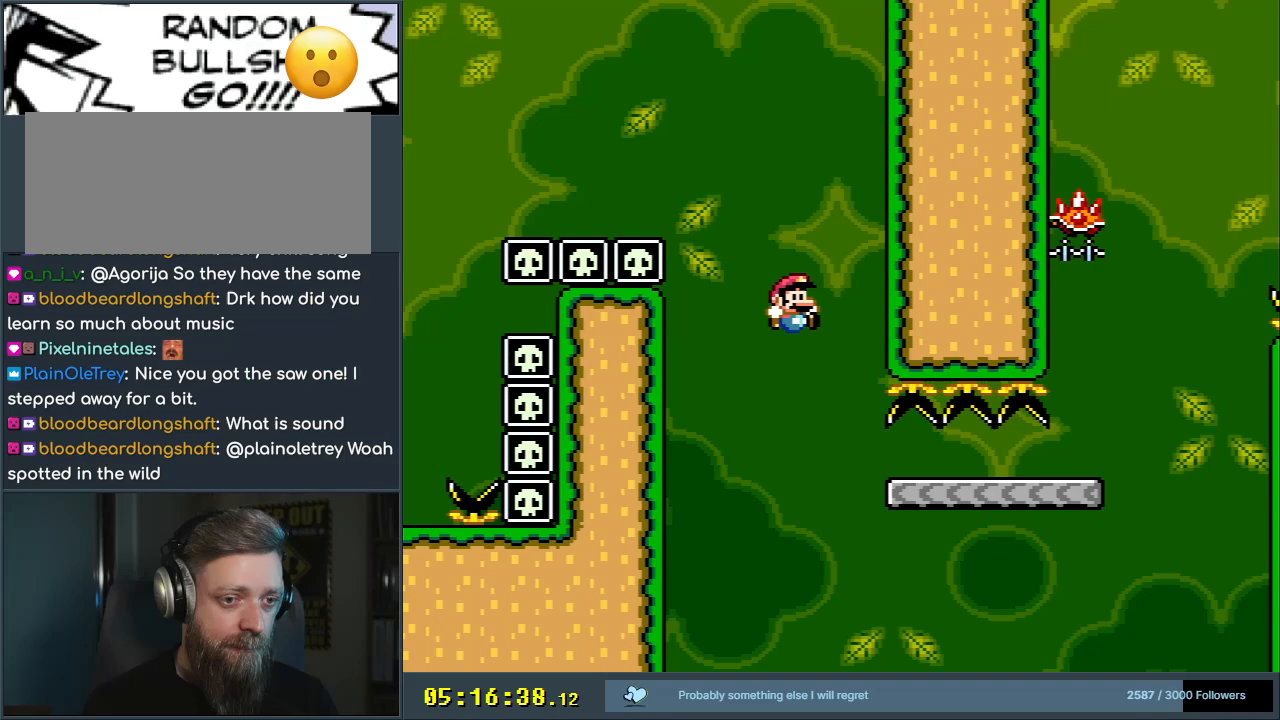
{"buttons": ["X", "DPAD_RIGHT"], "events": [[17, "X", "down"], [33, "Y", "up"]]}
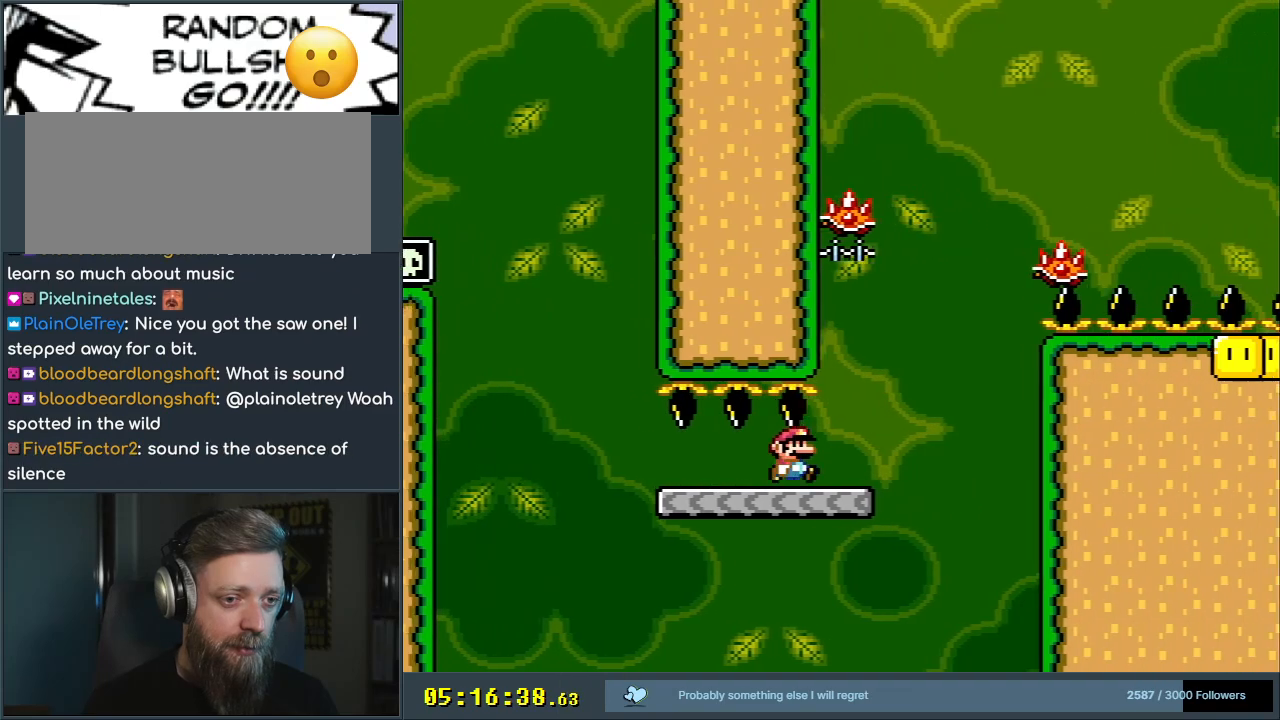
{"buttons": ["A", "X"], "events": [[100, "A", "down"], [133, "DPAD_RIGHT", "up"], [167, "DPAD_UP", "down"], [183, "DPAD_LEFT", "down"], [183, "DPAD_UP", "up"], [283, "A", "up"], [283, "DPAD_UP", "down"], [300, "DPAD_LEFT", "up"], [300, "DPAD_RIGHT", "down"], [300, "DPAD_UP", "up"], [483, "A", "down"], [483, "DPAD_RIGHT", "up"]]}
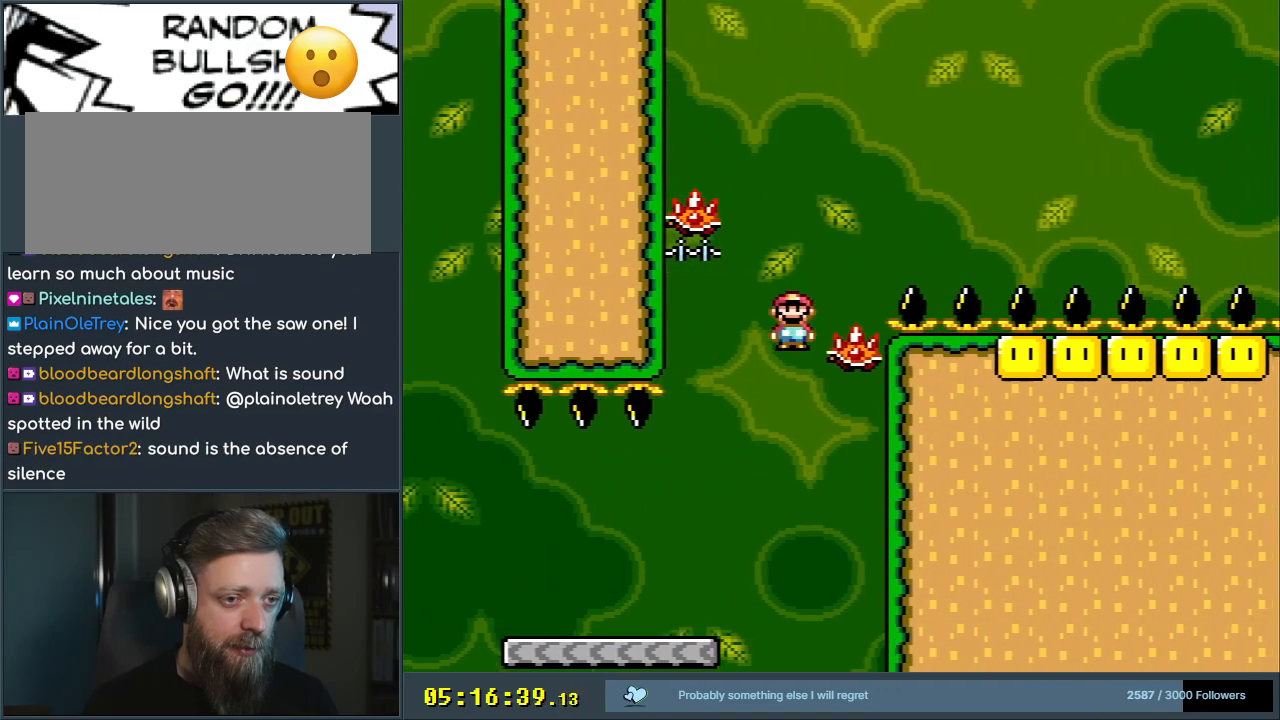
{"buttons": ["A", "X", "DPAD_LEFT"], "events": [[100, "DPAD_LEFT", "down"]]}
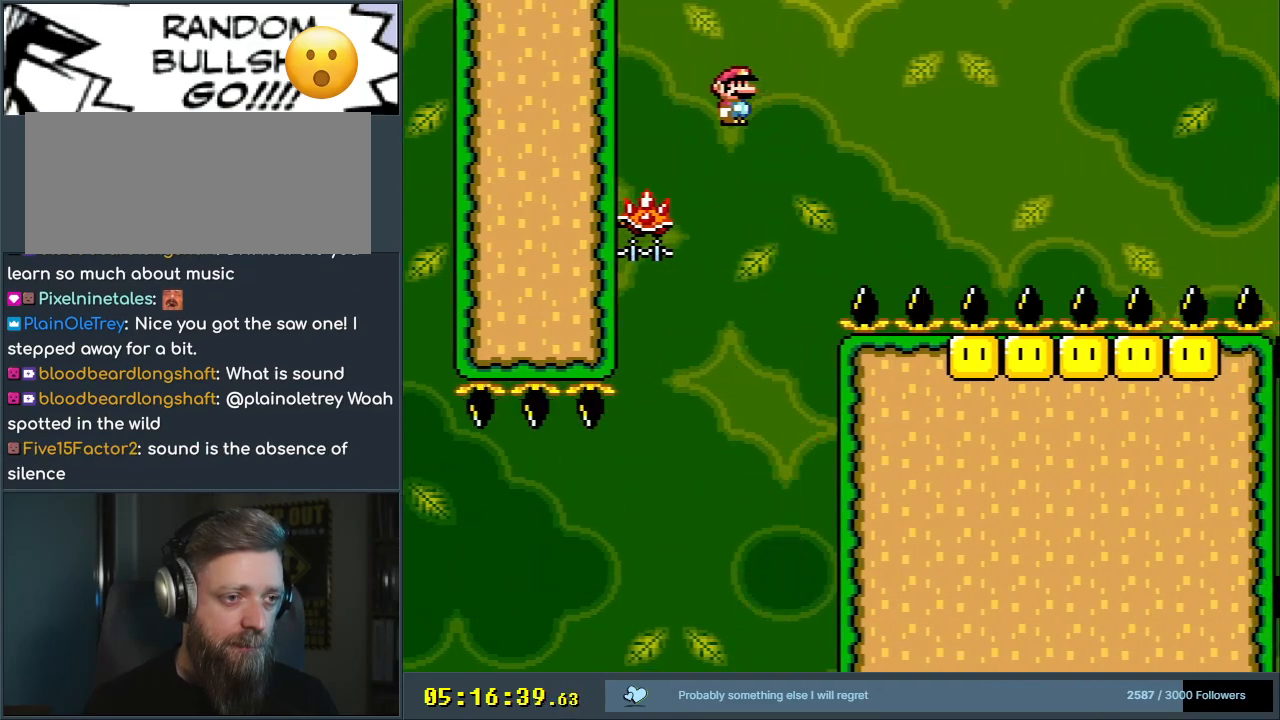
{"buttons": ["A", "X"], "events": [[33, "DPAD_LEFT", "up"]]}